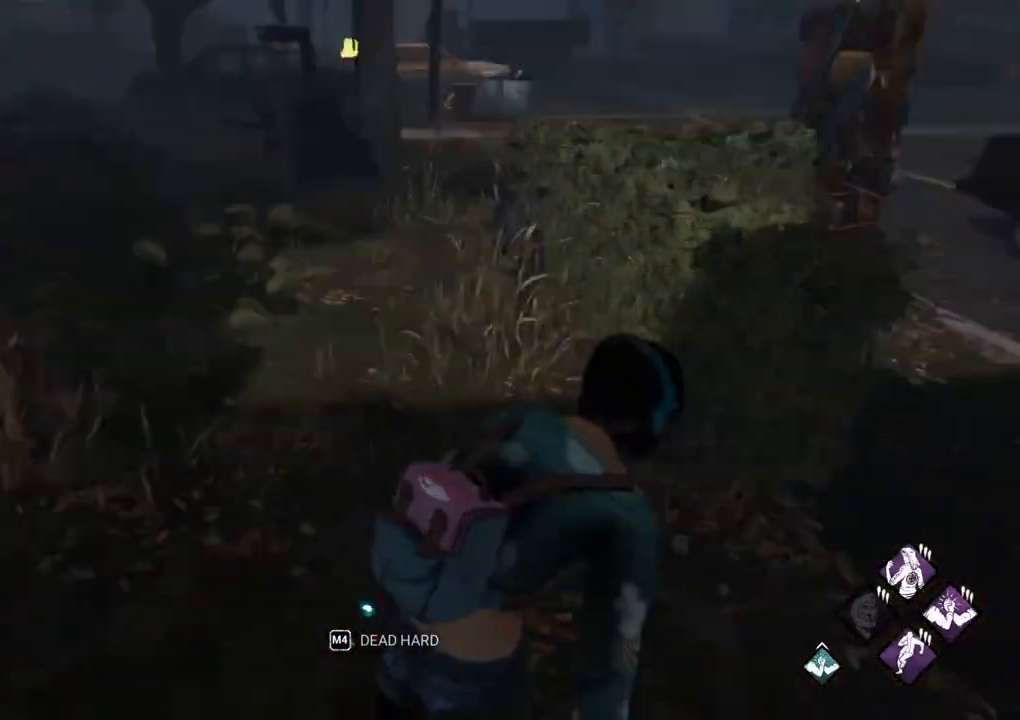
Gameplay with keyboard and mouse; each line is a JSON object with the keys and mouse buttons held at the frame after it. "events" lists presses ("down") and releases ("up") of "1", "2", "3", "4", "5", "a", "alt", "c", "caps_lock", "ctrl", "d", "e", "f", "g", "q", "r", "s", "shift", "space", "t", "tab", "v", "w", "x", "z" and "mouse_wheel" between this image and that frame as [ms after this image, input, new state], when the widget could be followed in between. "mouse_wheel" = the "wheel" button of the "mouse" list. No other keys are recorded. "wheel" means that the mouse wheel is clicked or scrolled. "mouse_move" is the direction in which the mouse moves at that frame (one of eight, or "still"), when it could be read.
{"keys": ["d", "s", "shift"], "mouse": [], "mouse_move": "still", "events": [[17, "w", "up"], [300, "s", "down"]]}
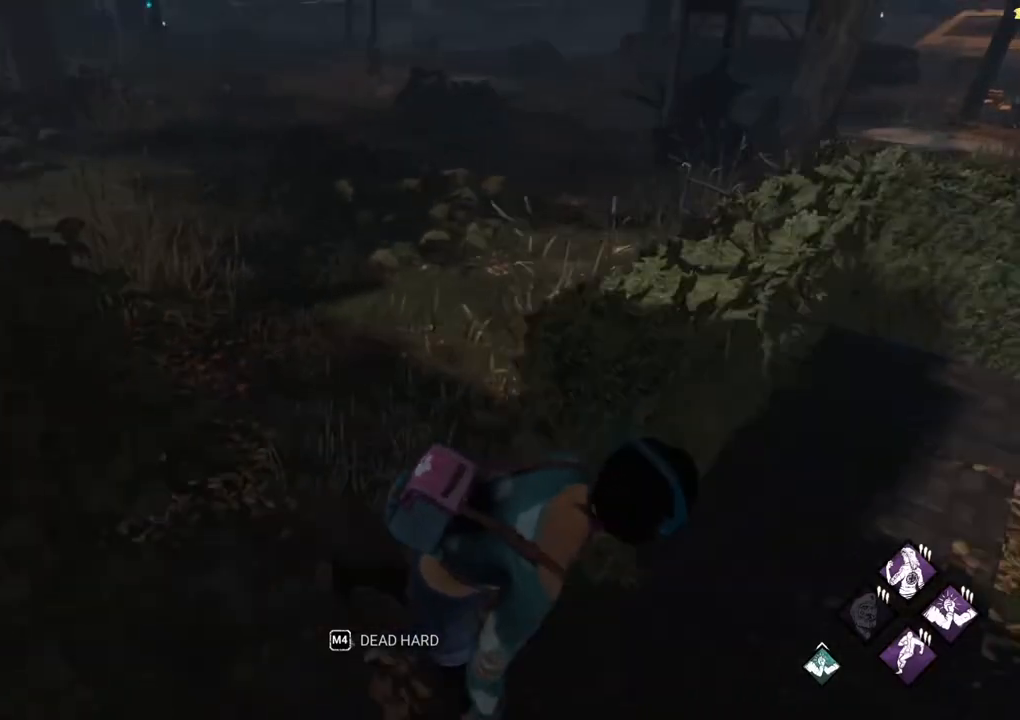
{"keys": ["shift", "w"], "mouse": [], "mouse_move": "left", "events": [[33, "s", "up"], [183, "w", "down"], [233, "d", "up"]]}
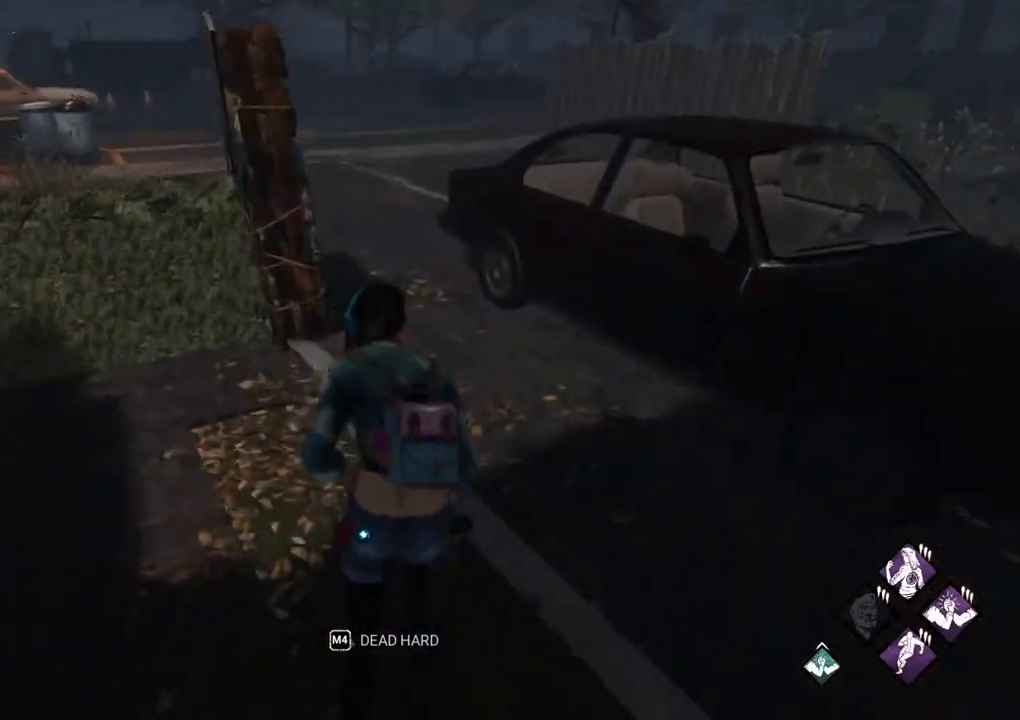
{"keys": ["d", "shift"], "mouse": [], "mouse_move": "left", "events": [[250, "d", "down"], [333, "w", "up"]]}
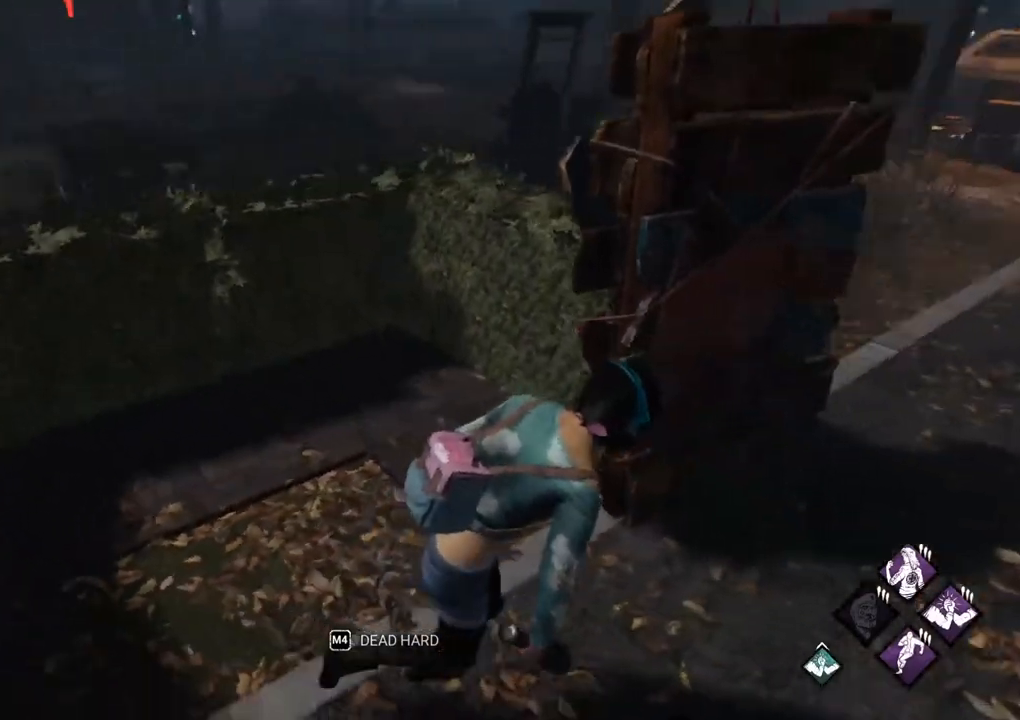
{"keys": ["d", "shift"], "mouse": [], "mouse_move": "still", "events": []}
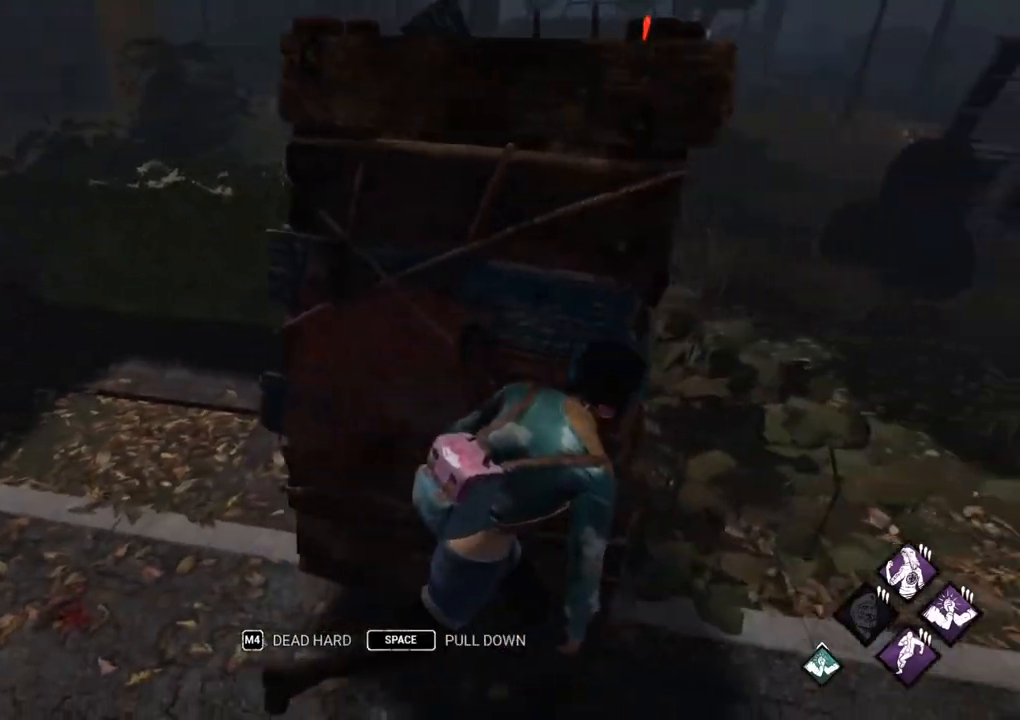
{"keys": ["d", "shift"], "mouse": [], "mouse_move": "still", "events": [[267, "w", "down"], [500, "w", "up"]]}
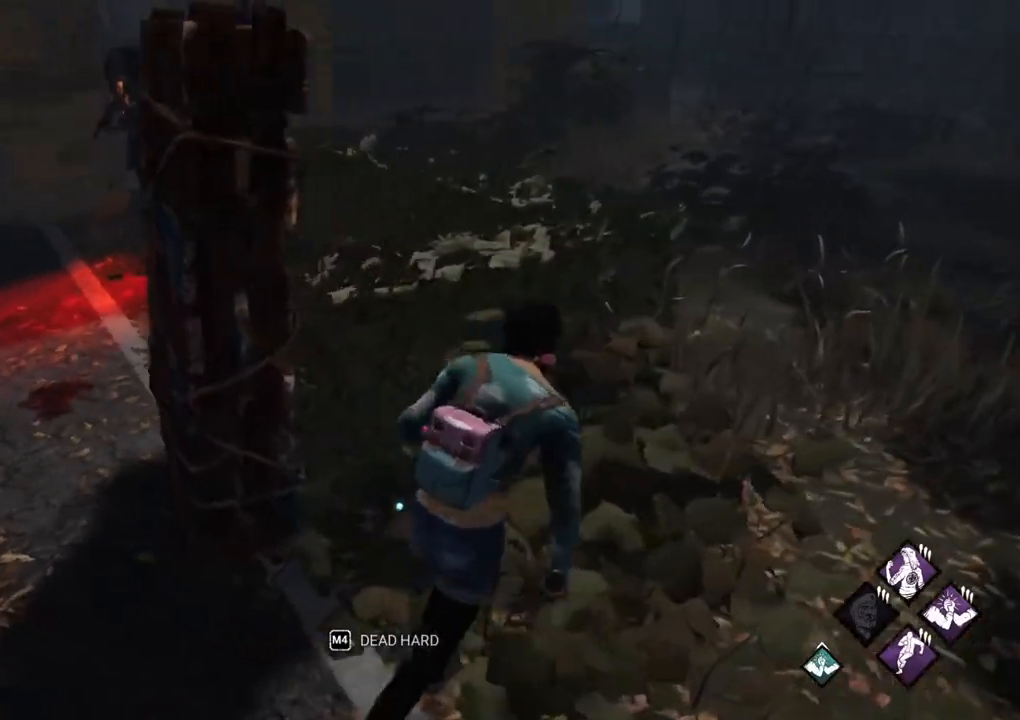
{"keys": ["a", "shift"], "mouse": [], "mouse_move": "still", "events": [[100, "s", "down"], [150, "a", "down"], [200, "d", "up"], [233, "s", "up"]]}
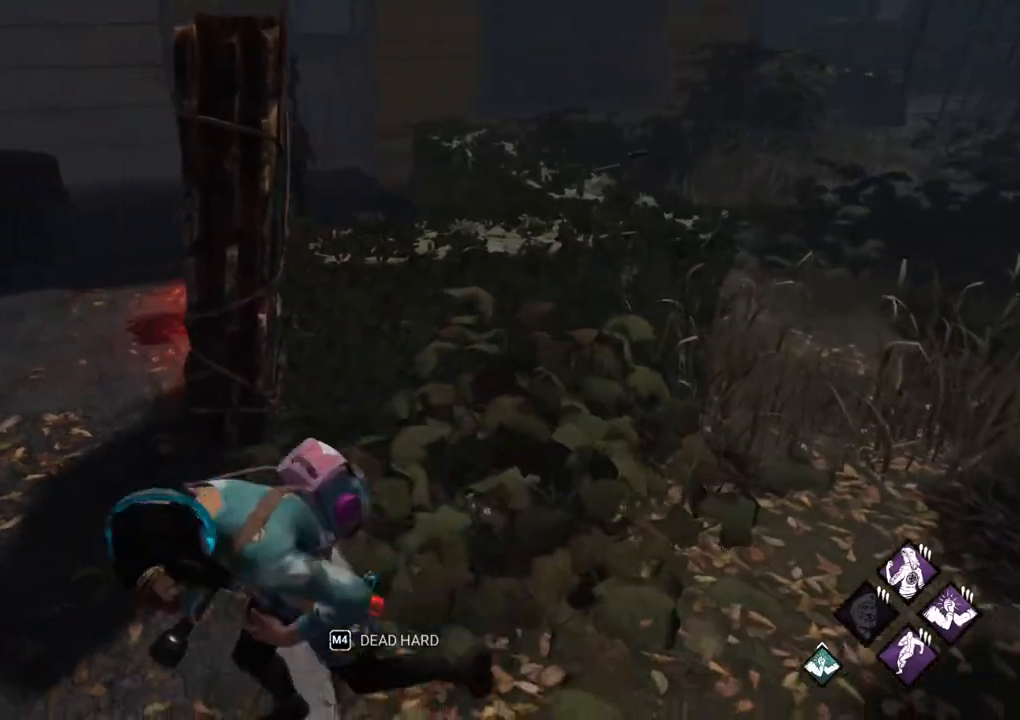
{"keys": ["w"], "mouse": [], "mouse_move": "down-left", "events": [[217, "w", "down"], [300, "a", "up"], [300, "shift", "up"], [400, "space", "down"], [483, "space", "up"]]}
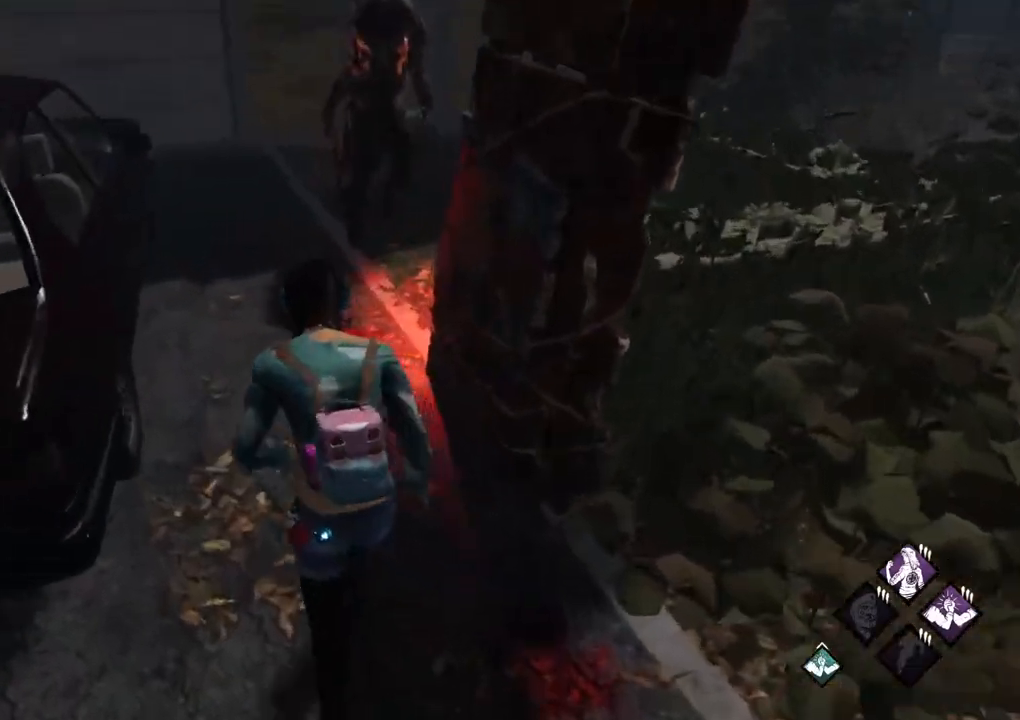
{"keys": ["a", "s"], "mouse": [], "mouse_move": "up", "events": [[267, "a", "down"], [317, "w", "up"], [417, "s", "down"]]}
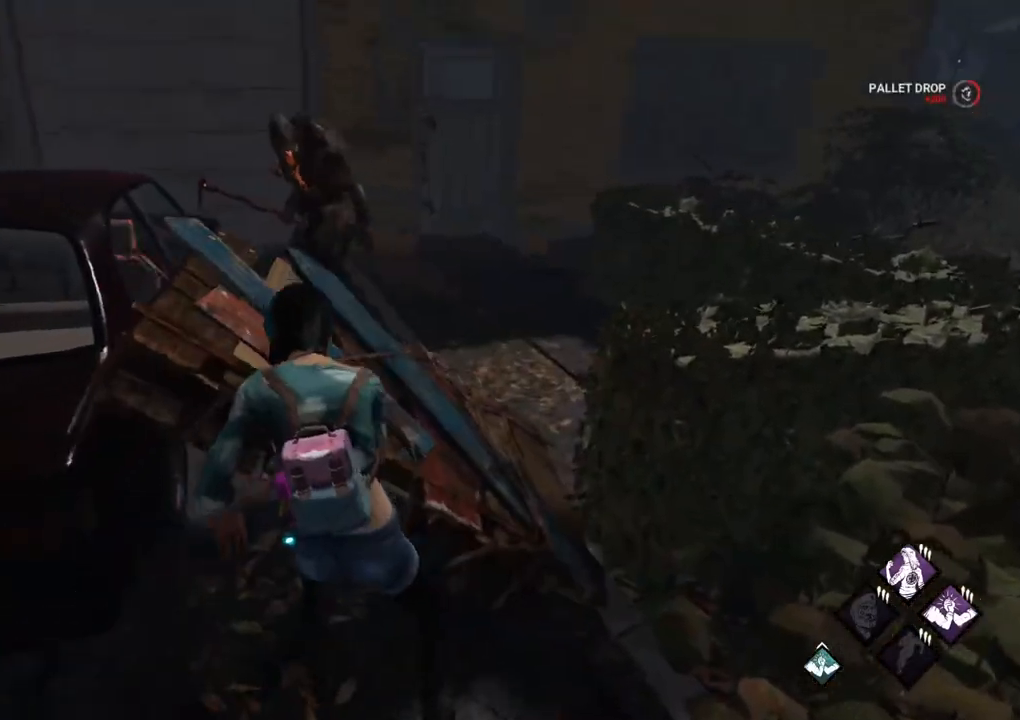
{"keys": ["d", "s", "shift"], "mouse": [], "mouse_move": "still", "events": [[150, "shift", "down"], [467, "a", "up"], [467, "d", "down"]]}
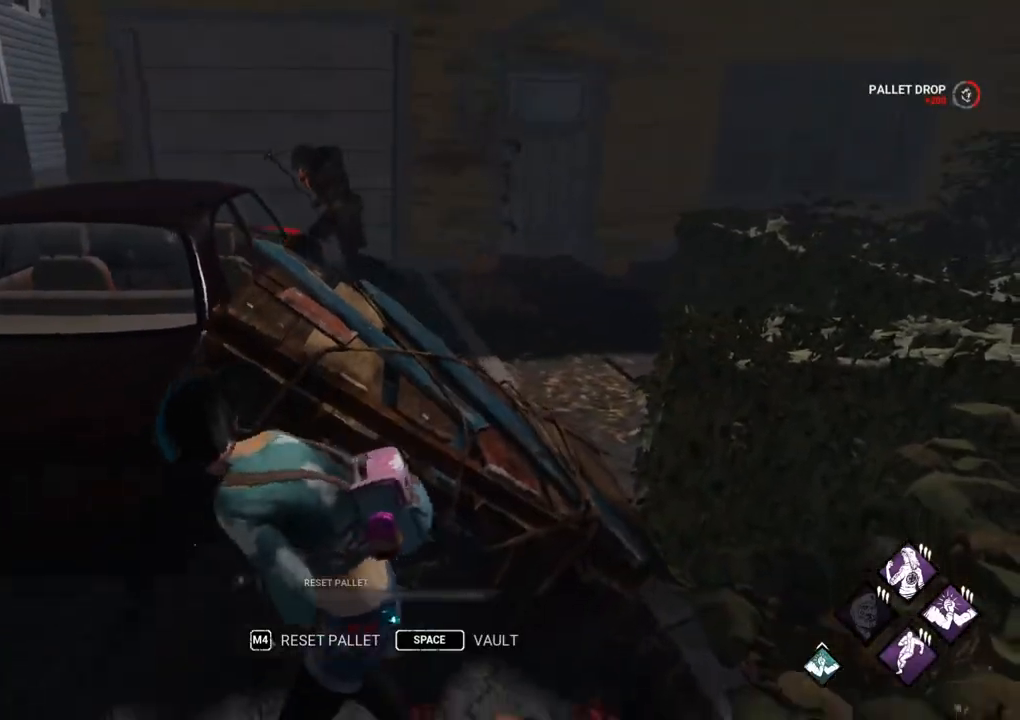
{"keys": ["d", "shift", "w"], "mouse": [], "mouse_move": "left", "events": [[17, "s", "up"], [167, "w", "down"]]}
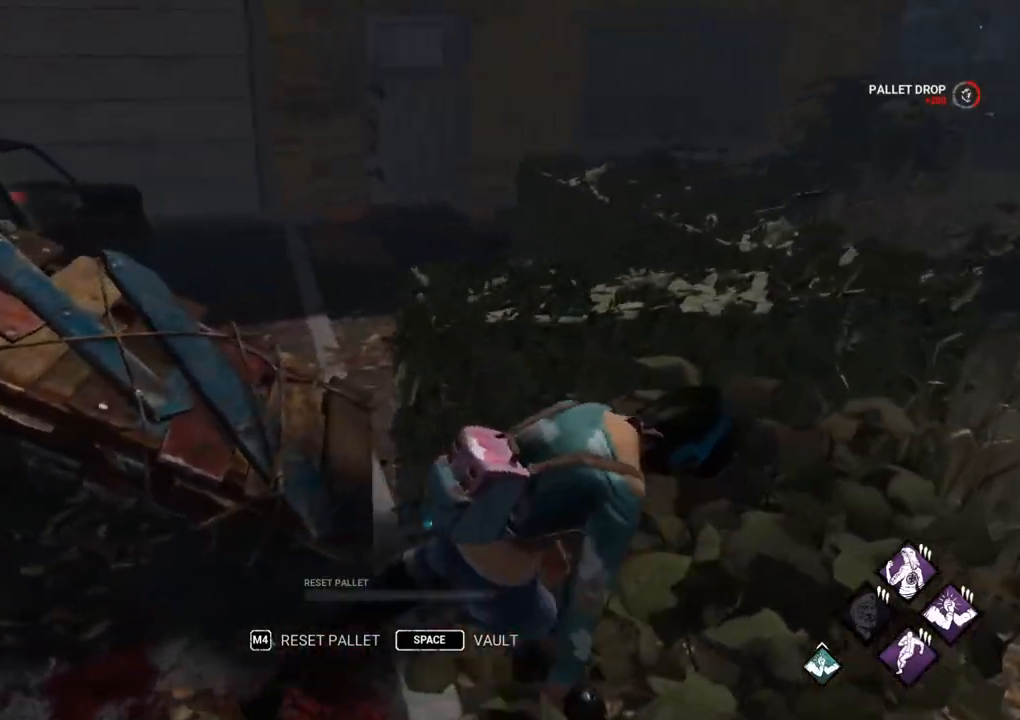
{"keys": ["d", "shift"], "mouse": [], "mouse_move": "still", "events": [[133, "w", "up"]]}
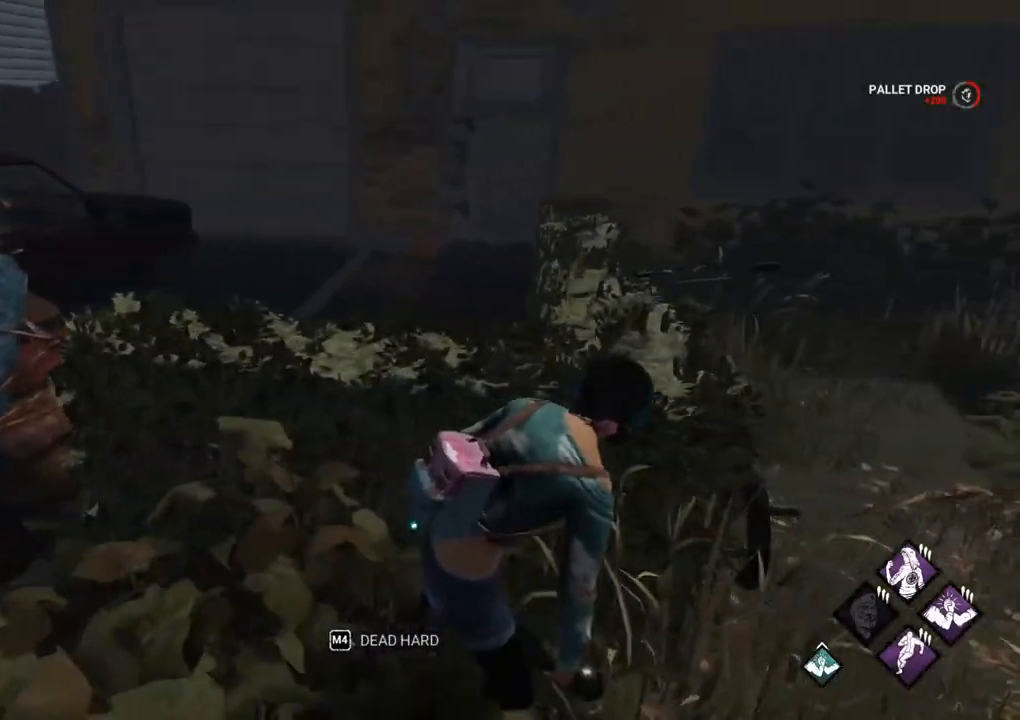
{"keys": ["d", "shift"], "mouse": [], "mouse_move": "still", "events": [[250, "w", "down"], [433, "w", "up"]]}
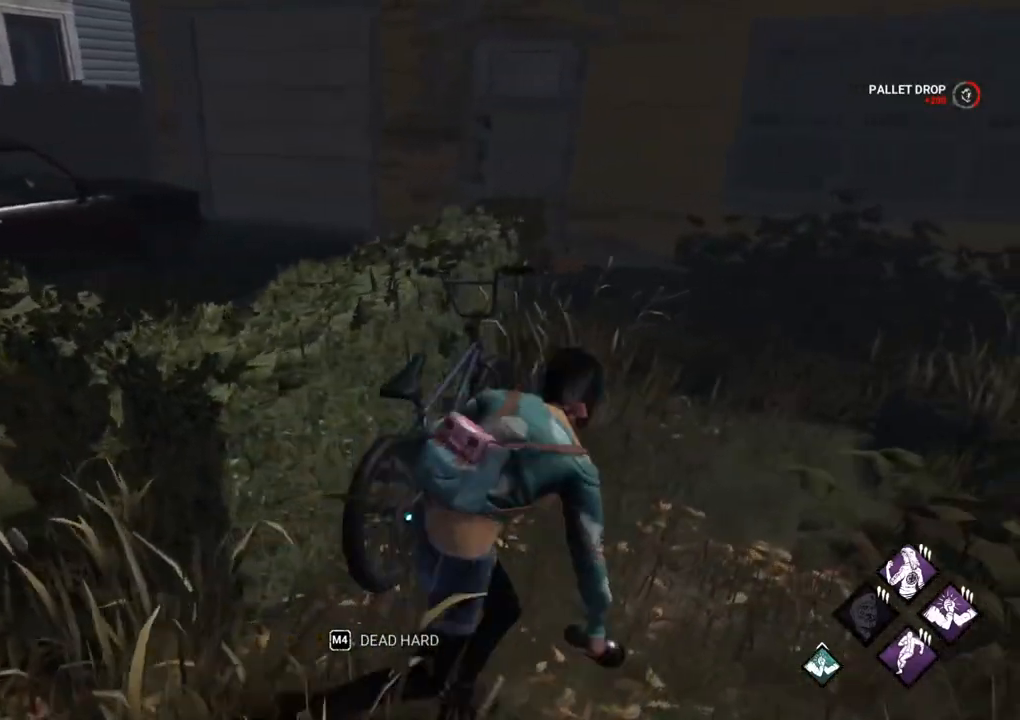
{"keys": ["d", "shift", "w"], "mouse": [], "mouse_move": "still", "events": [[17, "w", "down"]]}
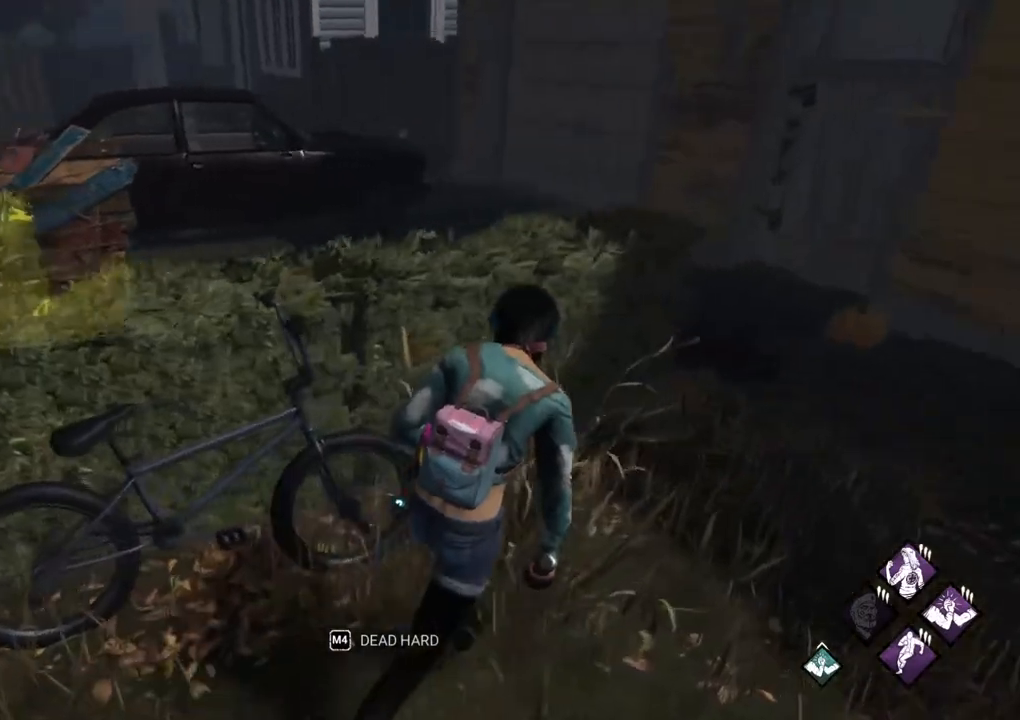
{"keys": ["d", "shift"], "mouse": [], "mouse_move": "still", "events": [[183, "w", "up"]]}
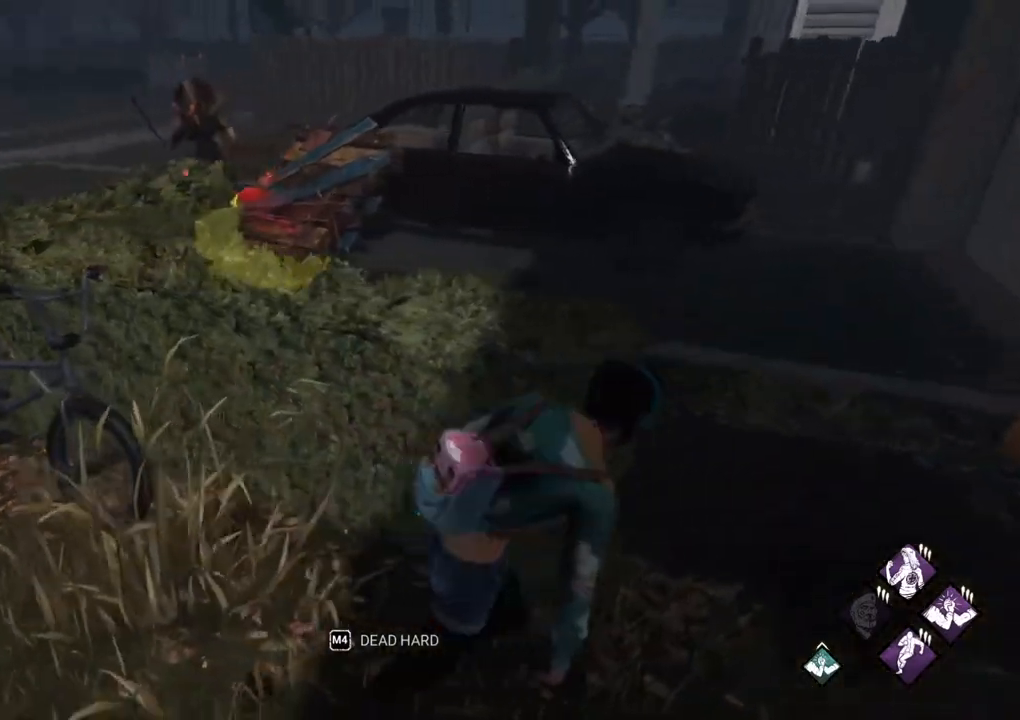
{"keys": ["d", "shift", "w"], "mouse": [], "mouse_move": "left", "events": [[200, "w", "down"]]}
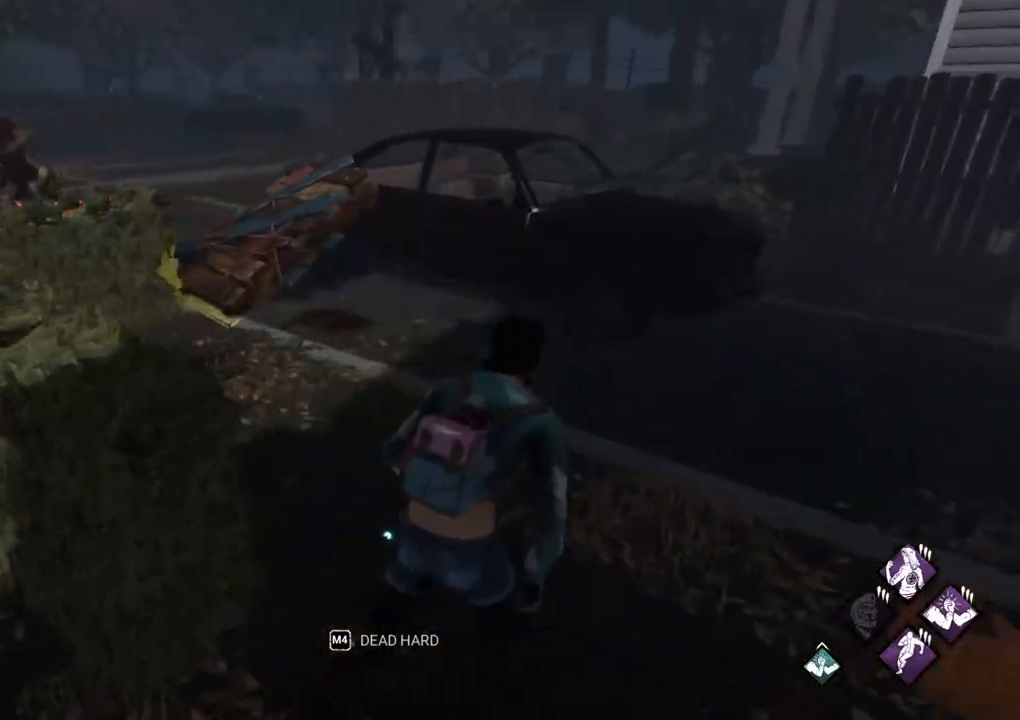
{"keys": ["d", "shift", "w"], "mouse": [], "mouse_move": "still", "events": []}
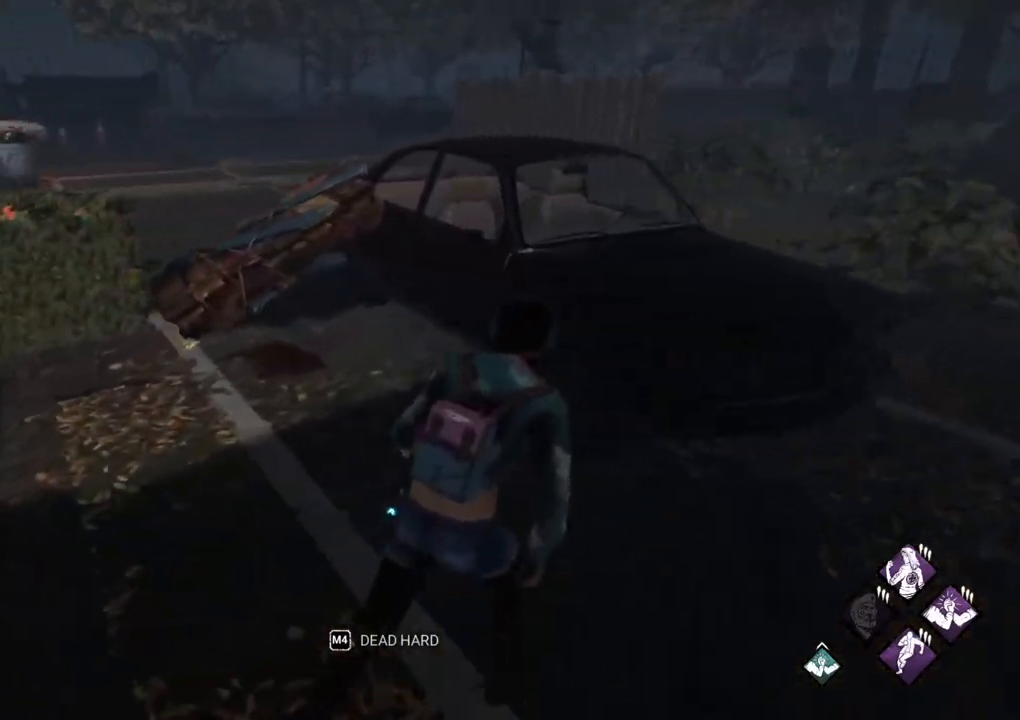
{"keys": ["d", "shift"], "mouse": [], "mouse_move": "still", "events": [[83, "w", "up"]]}
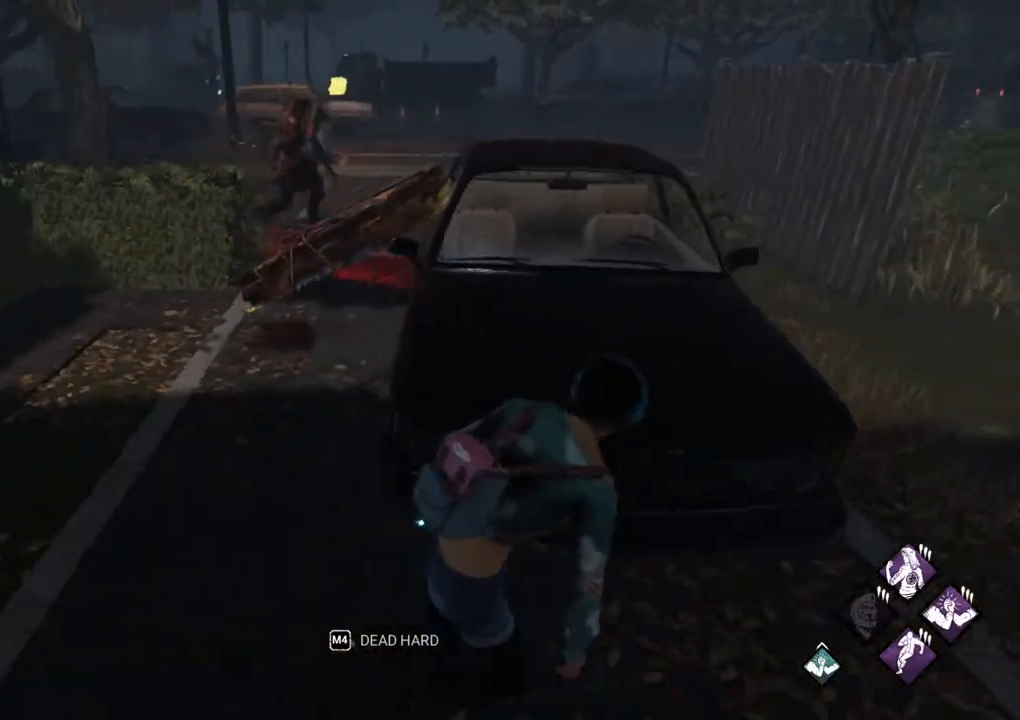
{"keys": ["a", "shift"], "mouse": [], "mouse_move": "still", "events": [[383, "a", "down"], [383, "d", "up"]]}
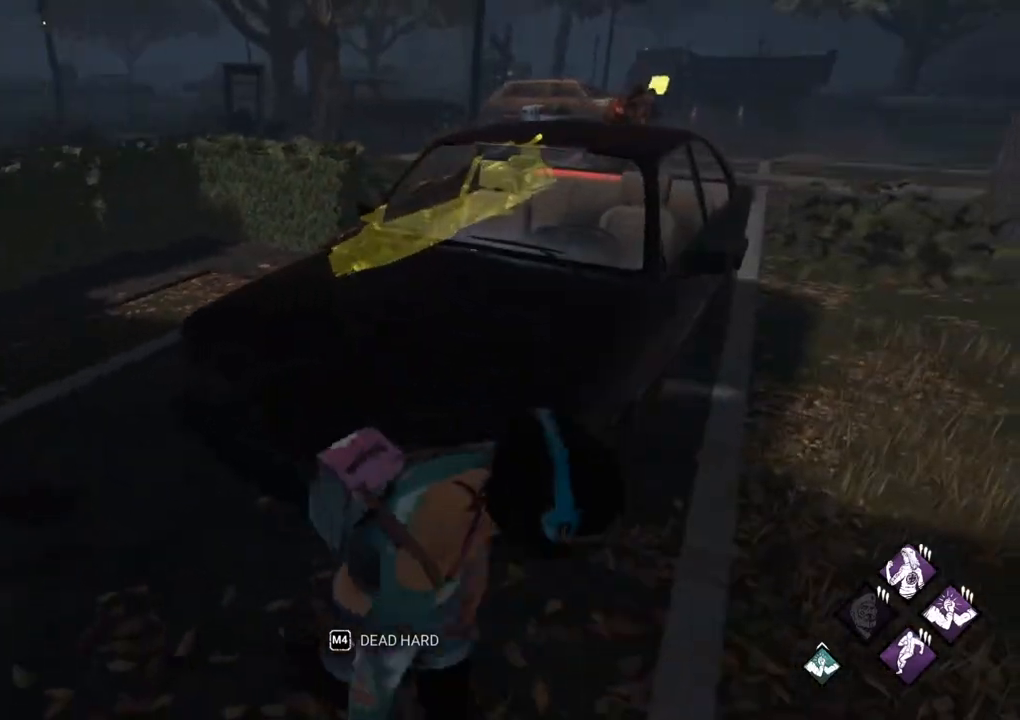
{"keys": ["a", "shift", "w"], "mouse": [], "mouse_move": "right", "events": [[167, "w", "down"]]}
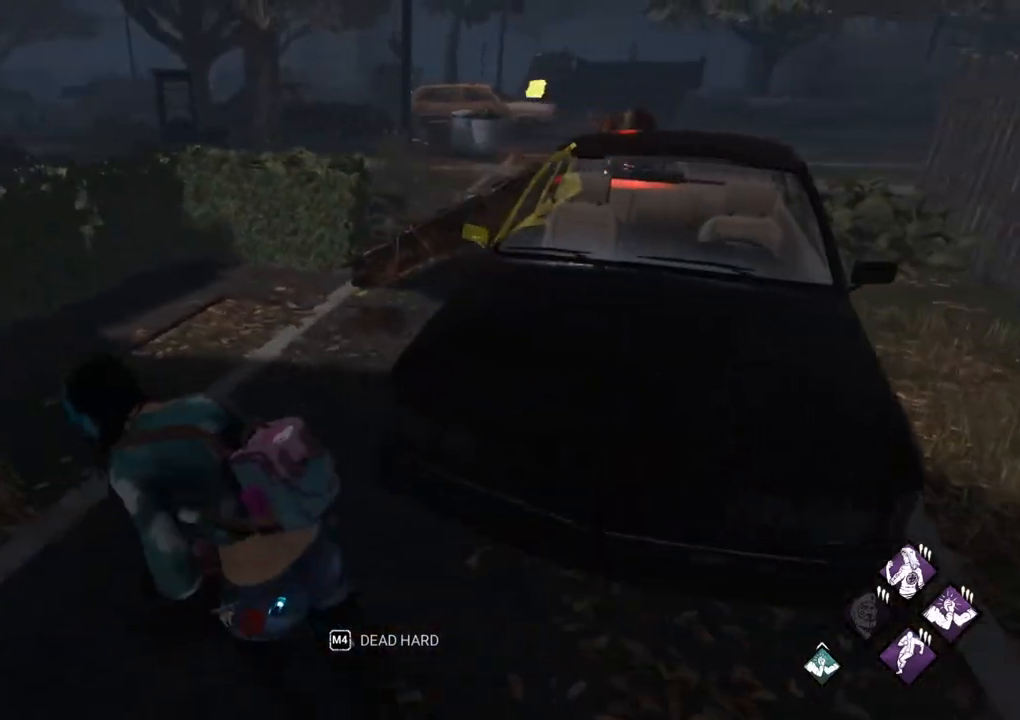
{"keys": ["a", "shift"], "mouse": [], "mouse_move": "right", "events": [[217, "w", "up"]]}
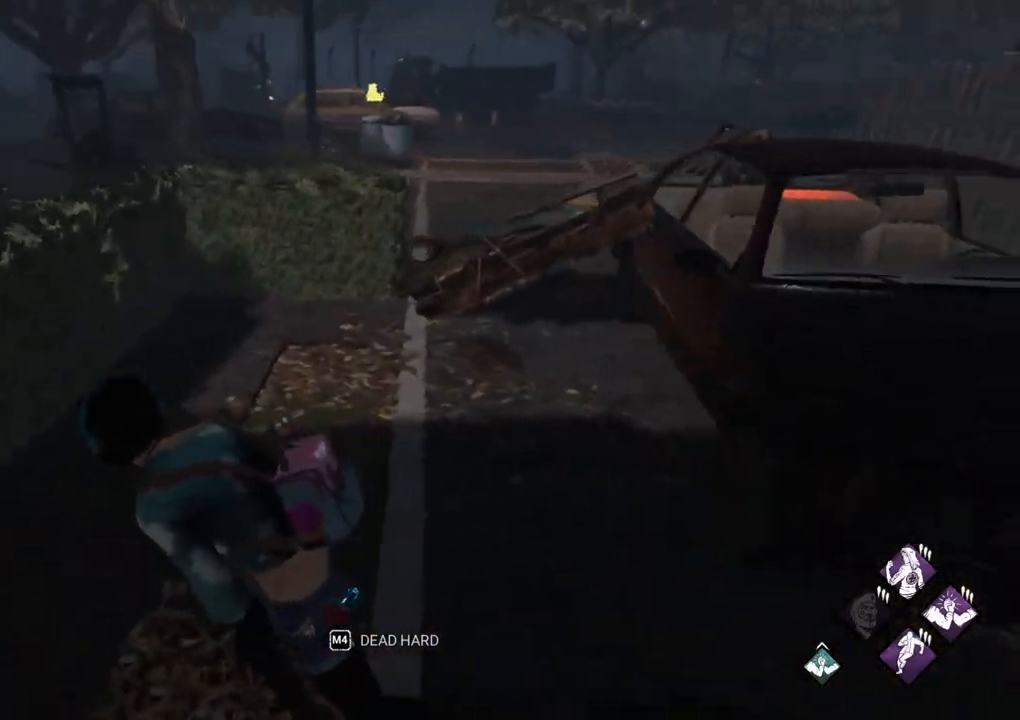
{"keys": ["a", "shift"], "mouse": [], "mouse_move": "right", "events": []}
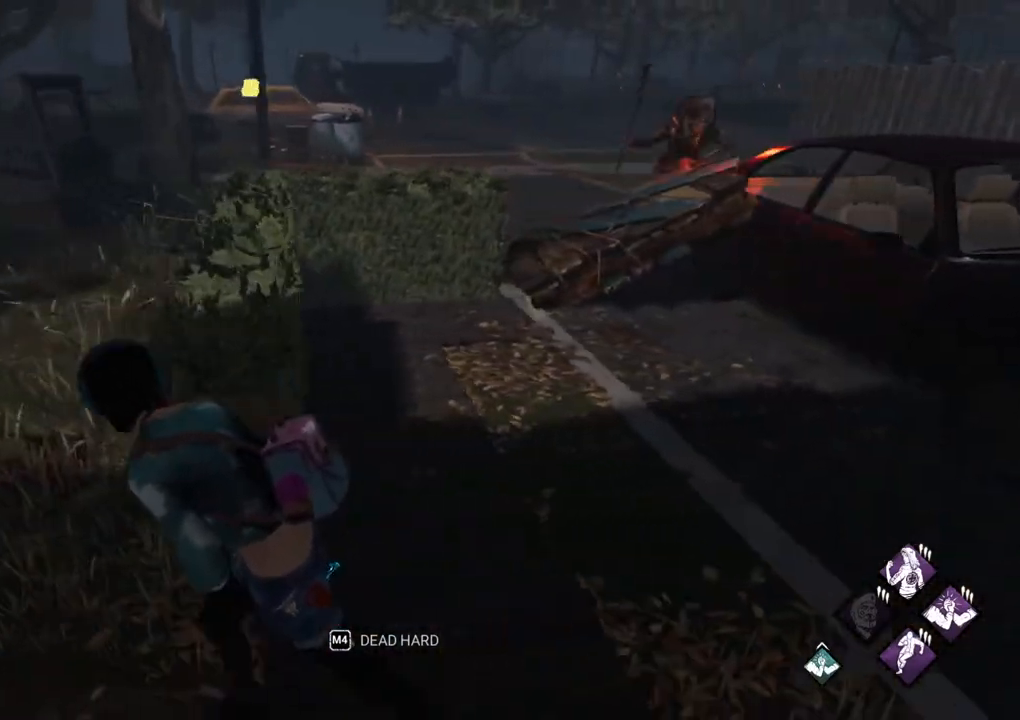
{"keys": ["d", "shift"], "mouse": [], "mouse_move": "right", "events": [[300, "s", "down"], [400, "a", "up"], [400, "d", "down"], [450, "s", "up"]]}
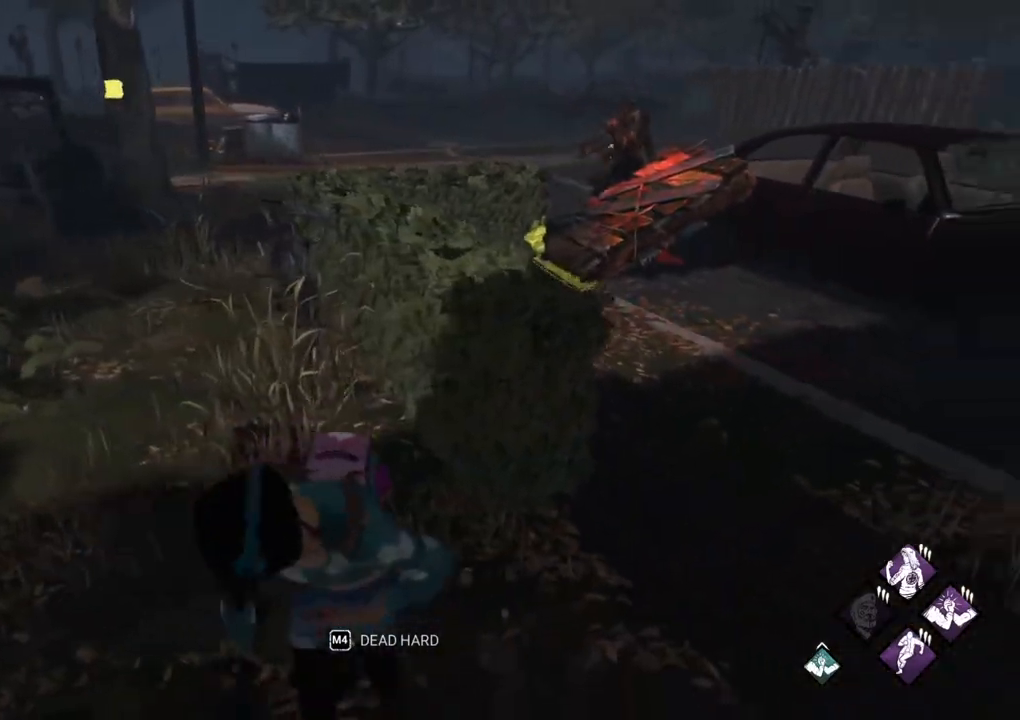
{"keys": ["a", "shift"], "mouse": [], "mouse_move": "still", "events": [[133, "w", "down"], [267, "d", "up"], [317, "a", "down"], [367, "w", "up"]]}
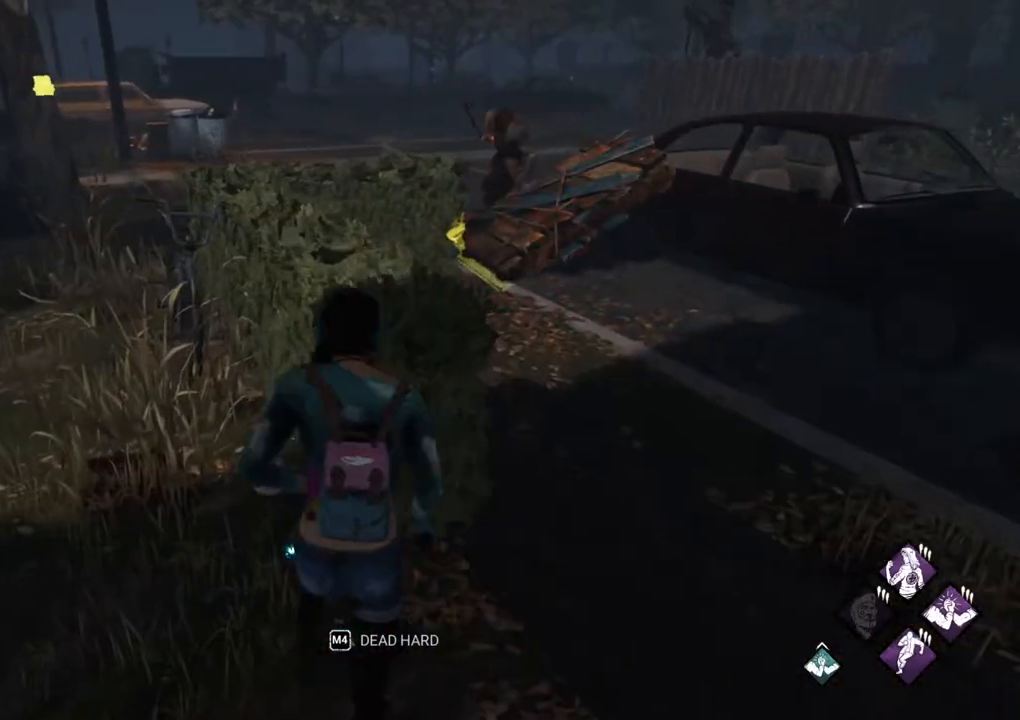
{"keys": ["d", "shift", "w"], "mouse": [], "mouse_move": "still", "events": [[17, "s", "down"], [150, "a", "up"], [200, "d", "down"], [333, "s", "up"], [467, "w", "down"]]}
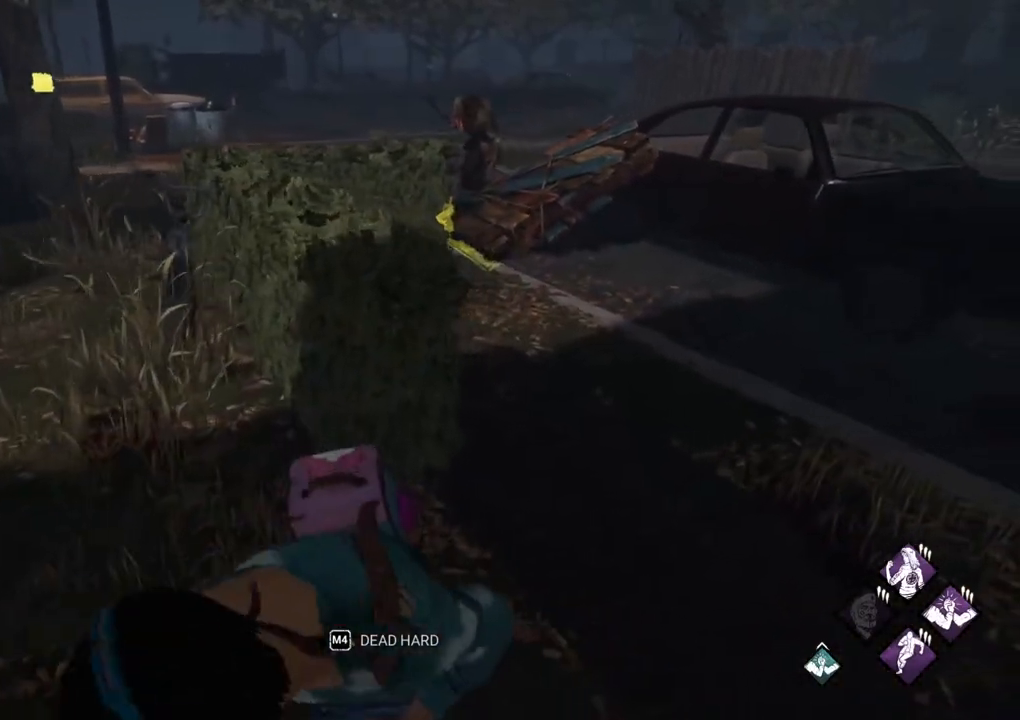
{"keys": ["d", "shift", "w"], "mouse": [], "mouse_move": "left", "events": []}
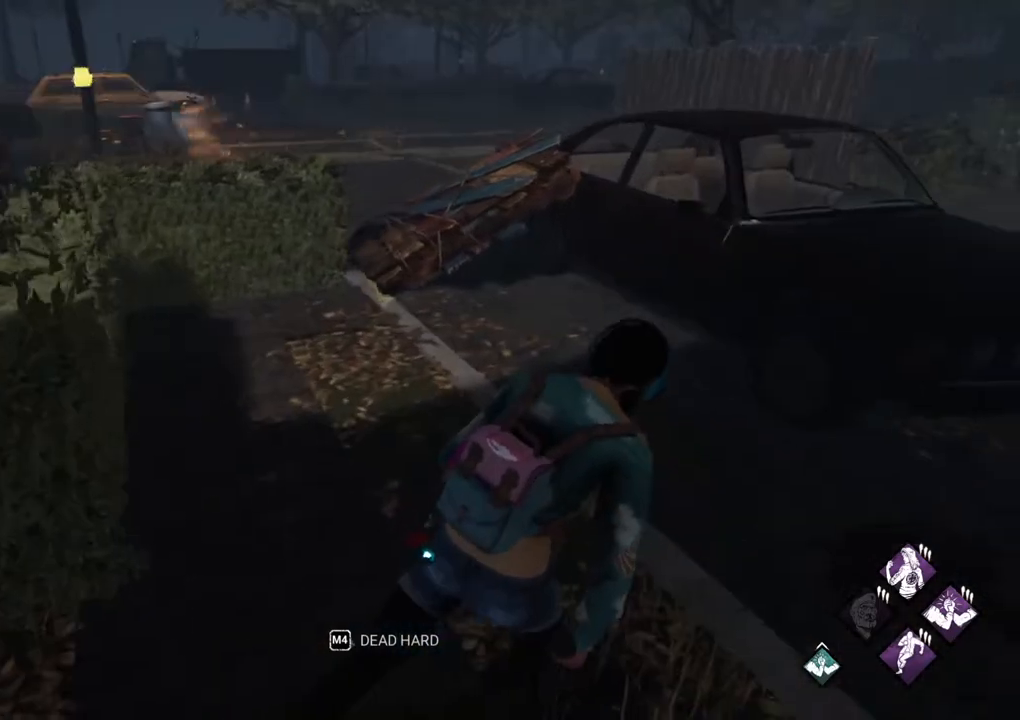
{"keys": ["d", "s", "shift"], "mouse": [], "mouse_move": "left", "events": [[33, "w", "up"], [467, "s", "down"]]}
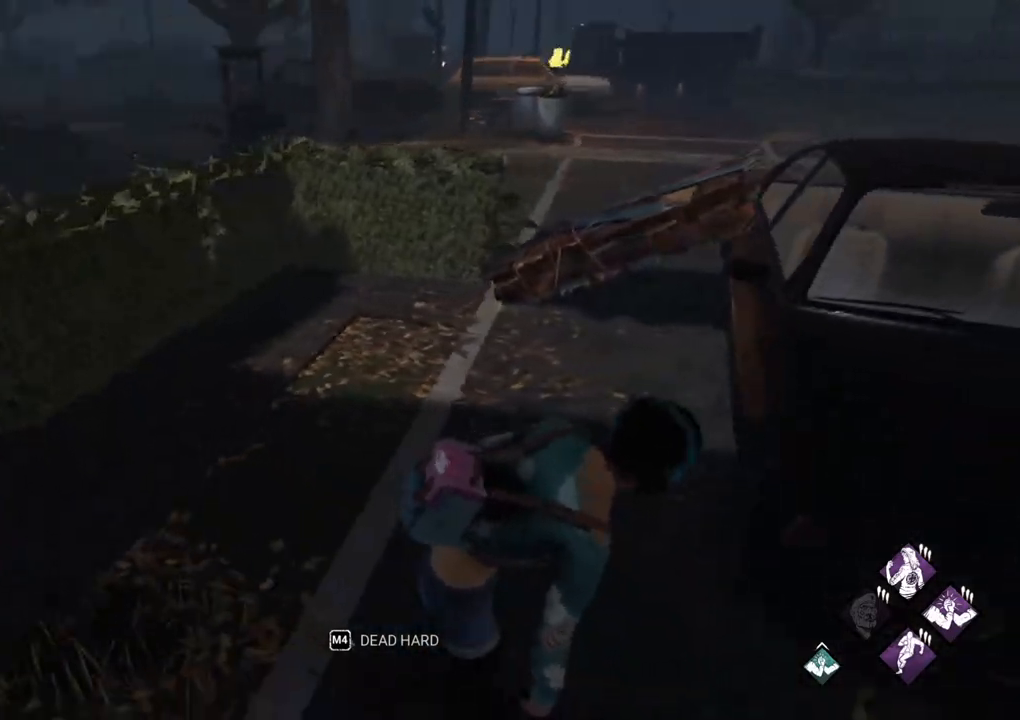
{"keys": ["d", "shift"], "mouse": [], "mouse_move": "right", "events": [[483, "s", "up"]]}
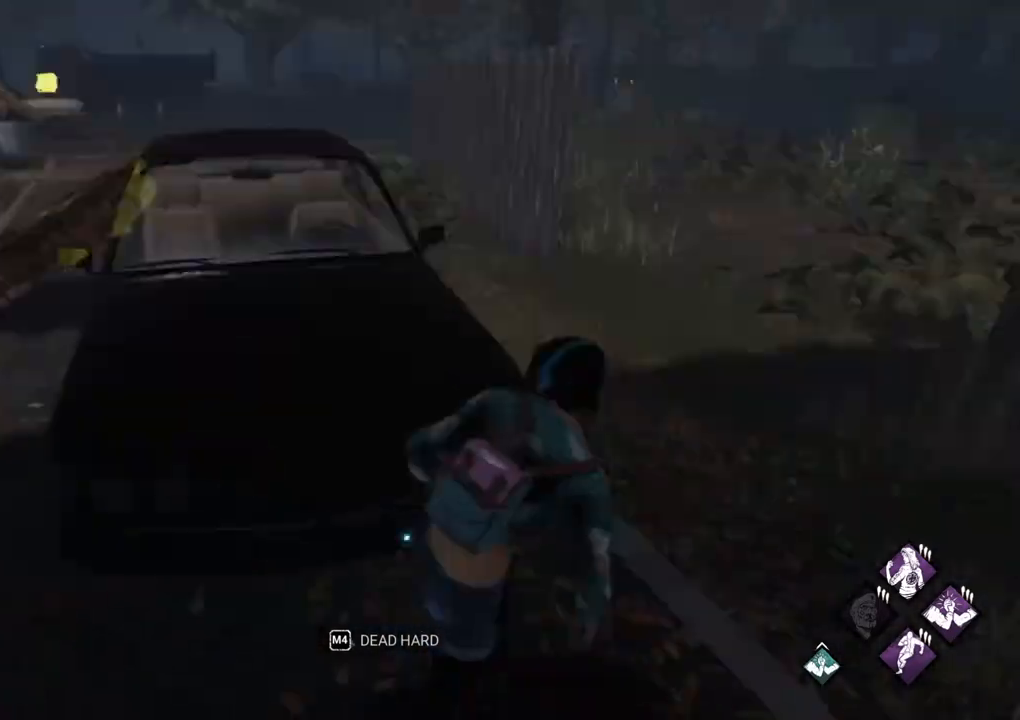
{"keys": ["shift", "w"], "mouse": [], "mouse_move": "still", "events": [[67, "w", "down"], [167, "d", "up"]]}
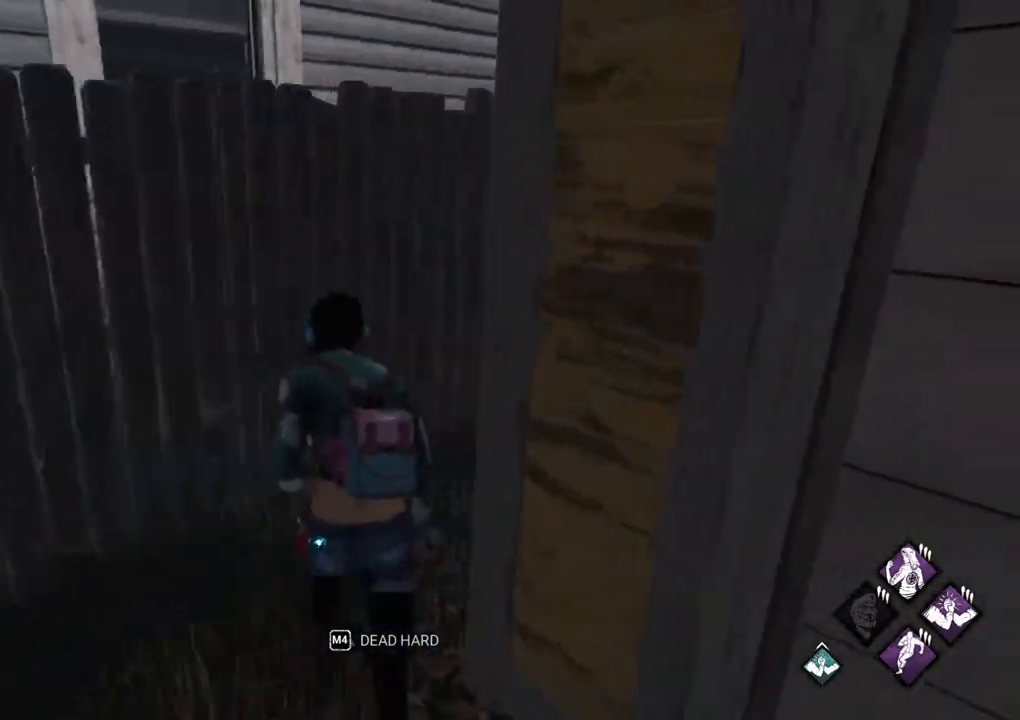
{"keys": ["shift", "w"], "mouse": [], "mouse_move": "left", "events": []}
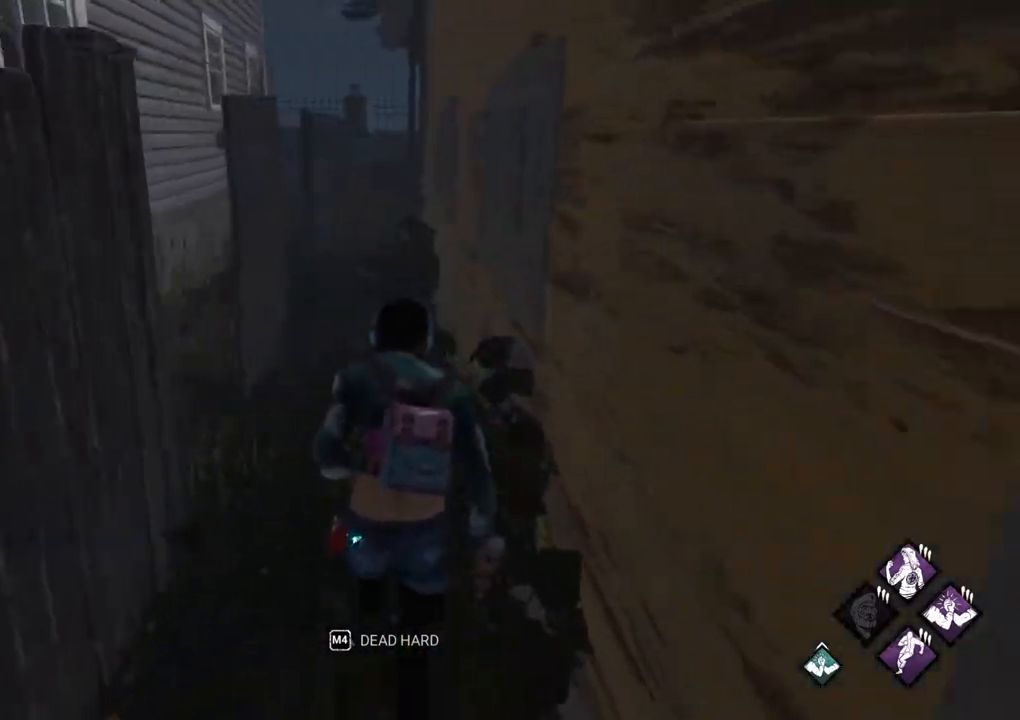
{"keys": ["a", "shift", "w"], "mouse": [], "mouse_move": "left", "events": [[383, "a", "down"]]}
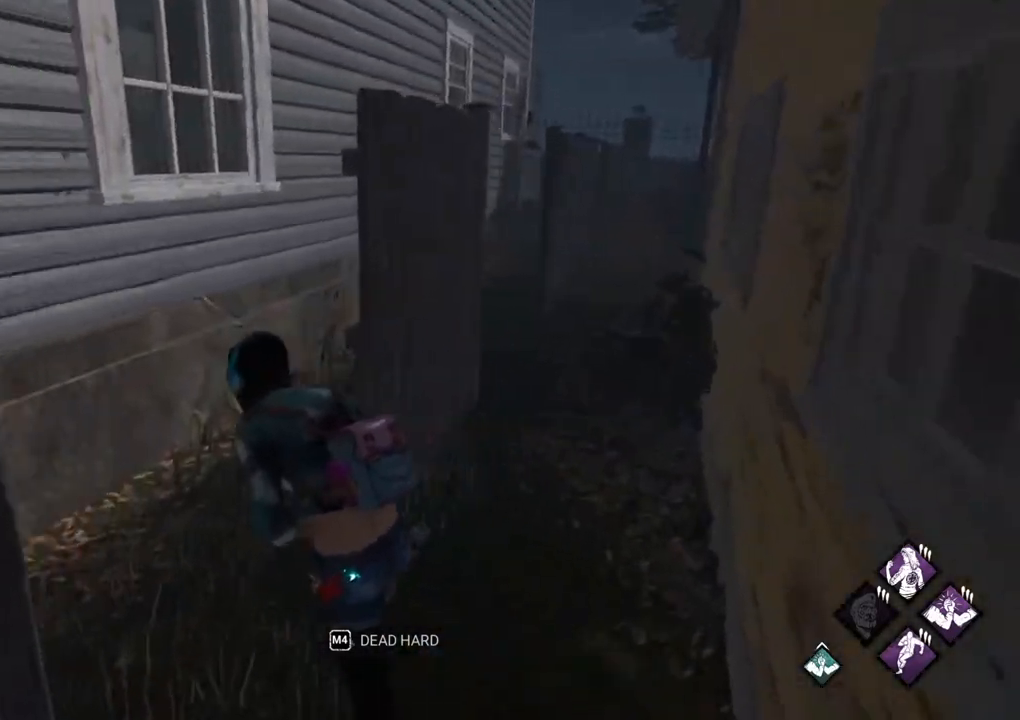
{"keys": ["shift", "w"], "mouse": [], "mouse_move": "right", "events": [[117, "a", "up"]]}